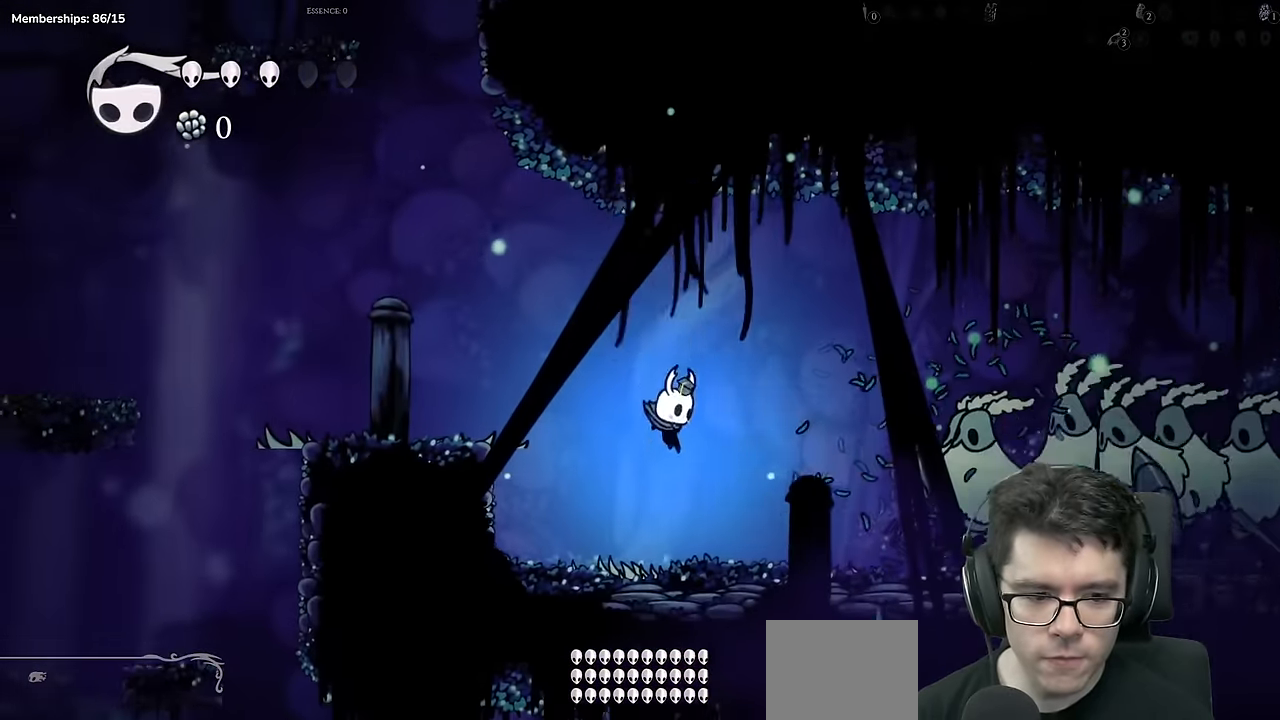
Gameplay with a controller (Xbox layout); each line is a JSON object with the inputs held at the frame after it. "events" lists button and stick changes between this image and that frame as [ms after this image, input, new state], when the widget could be followed in between. Not read: L3 R3.
{"buttons": [], "left_stick": "center", "right_stick": "center", "events": [[33, "DPAD_RIGHT", "up"], [33, "X", "up"], [233, "Y", "up"]]}
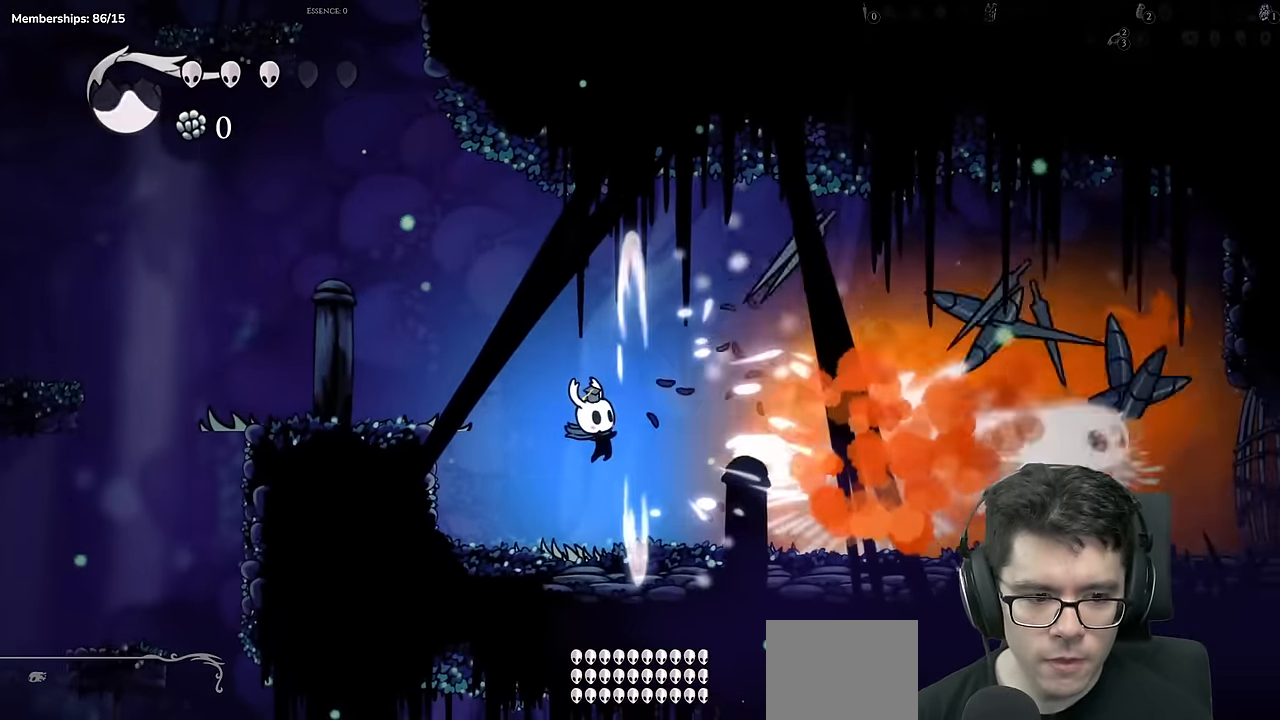
{"buttons": ["A", "DPAD_RIGHT"], "left_stick": "center", "right_stick": "center", "events": [[50, "DPAD_RIGHT", "down"], [434, "A", "down"]]}
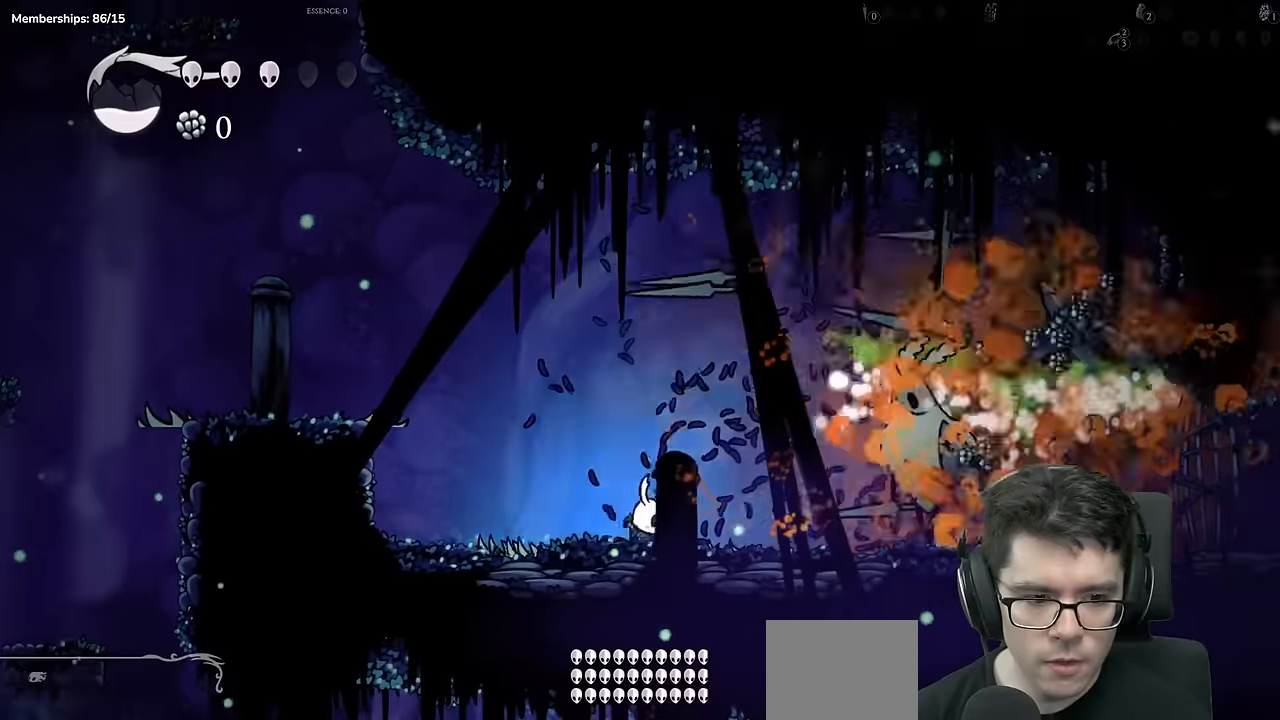
{"buttons": ["DPAD_DOWN", "DPAD_RIGHT"], "left_stick": "center", "right_stick": "center", "events": [[468, "A", "up"], [468, "DPAD_DOWN", "down"]]}
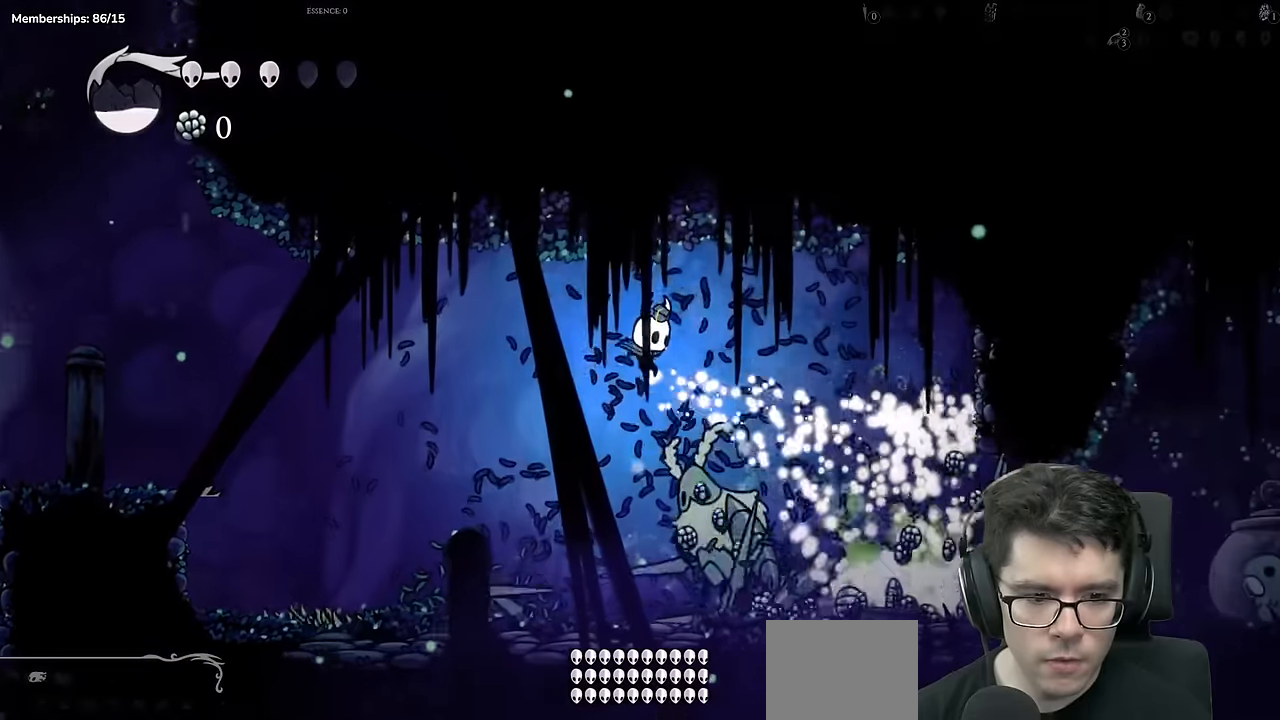
{"buttons": [], "left_stick": "center", "right_stick": "center", "events": [[83, "X", "down"], [350, "DPAD_RIGHT", "up"], [384, "DPAD_LEFT", "down"], [400, "X", "up"], [417, "DPAD_DOWN", "up"], [500, "DPAD_LEFT", "up"]]}